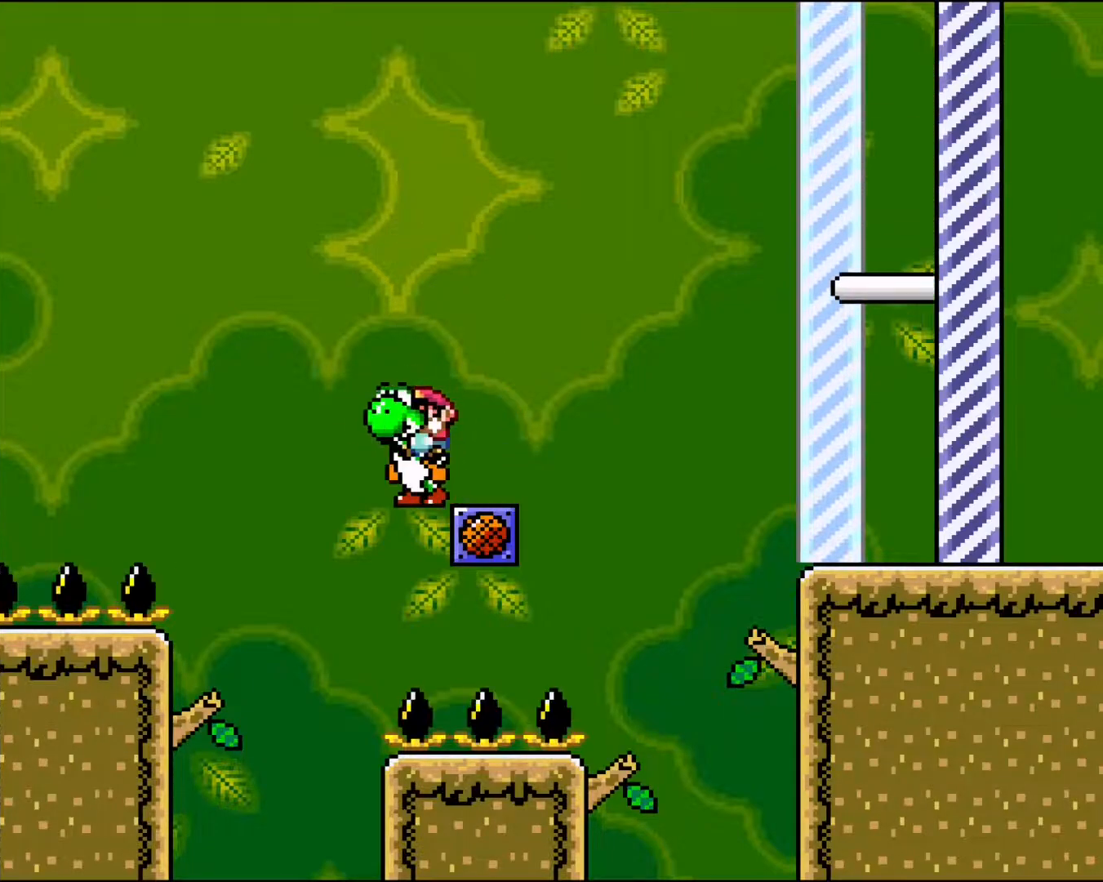
Gameplay with a controller (Nintendo layout); each line is a JSON object with the inputs held at the frame after it. "events" lists button and stick changes between this image and that frame as [ms after this image, input, new state], when the widget could be followed in between. Not read: L3 R3.
{"buttons": ["Y", "DPAD_LEFT"], "events": [[167, "DPAD_RIGHT", "up"], [417, "DPAD_LEFT", "down"]]}
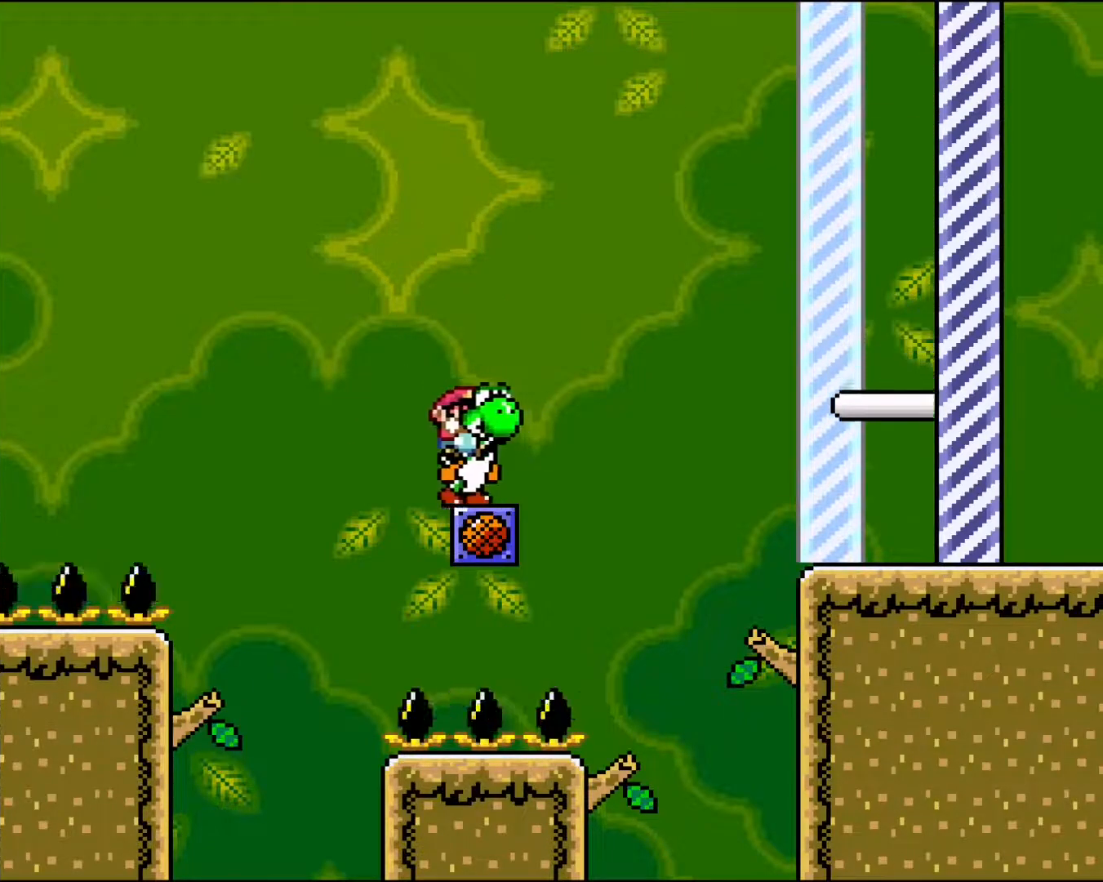
{"buttons": ["Y"], "events": [[100, "DPAD_LEFT", "up"], [233, "DPAD_RIGHT", "down"], [350, "DPAD_RIGHT", "up"]]}
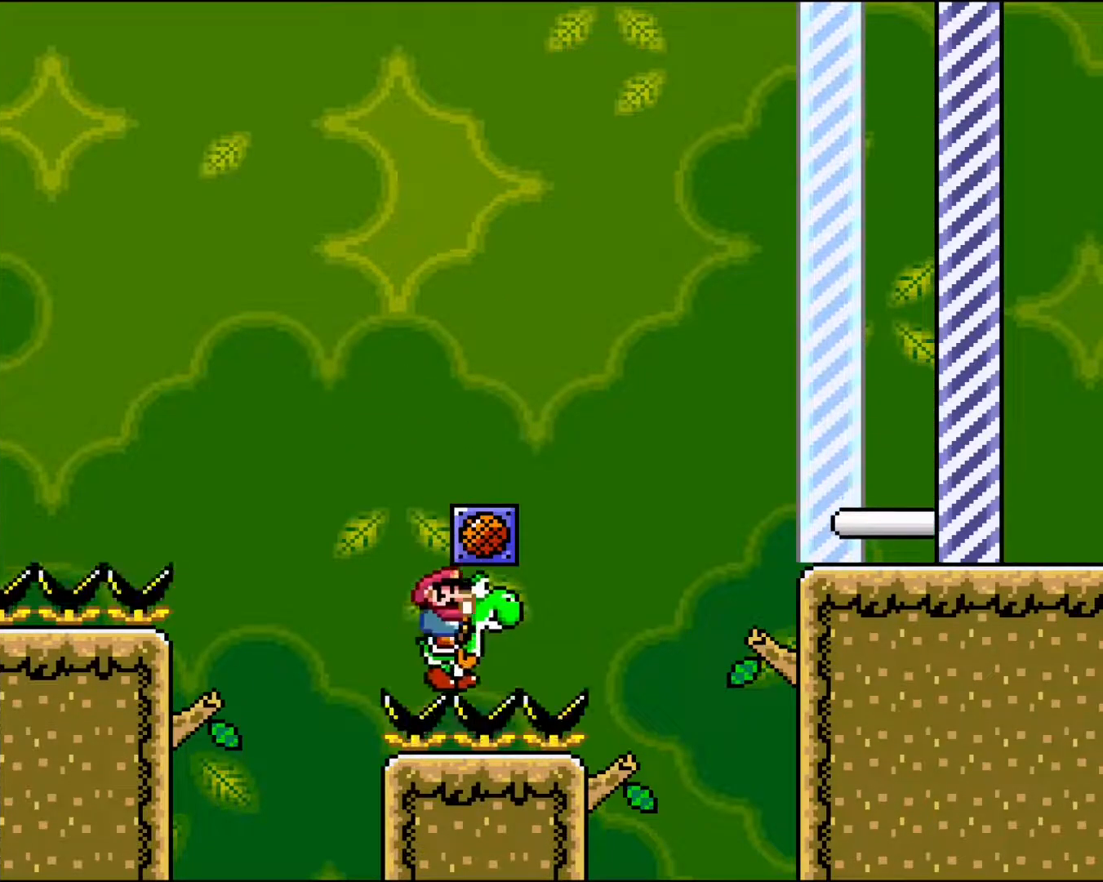
{"buttons": ["B", "Y"], "events": [[200, "DPAD_RIGHT", "down"], [300, "DPAD_RIGHT", "up"], [417, "B", "down"]]}
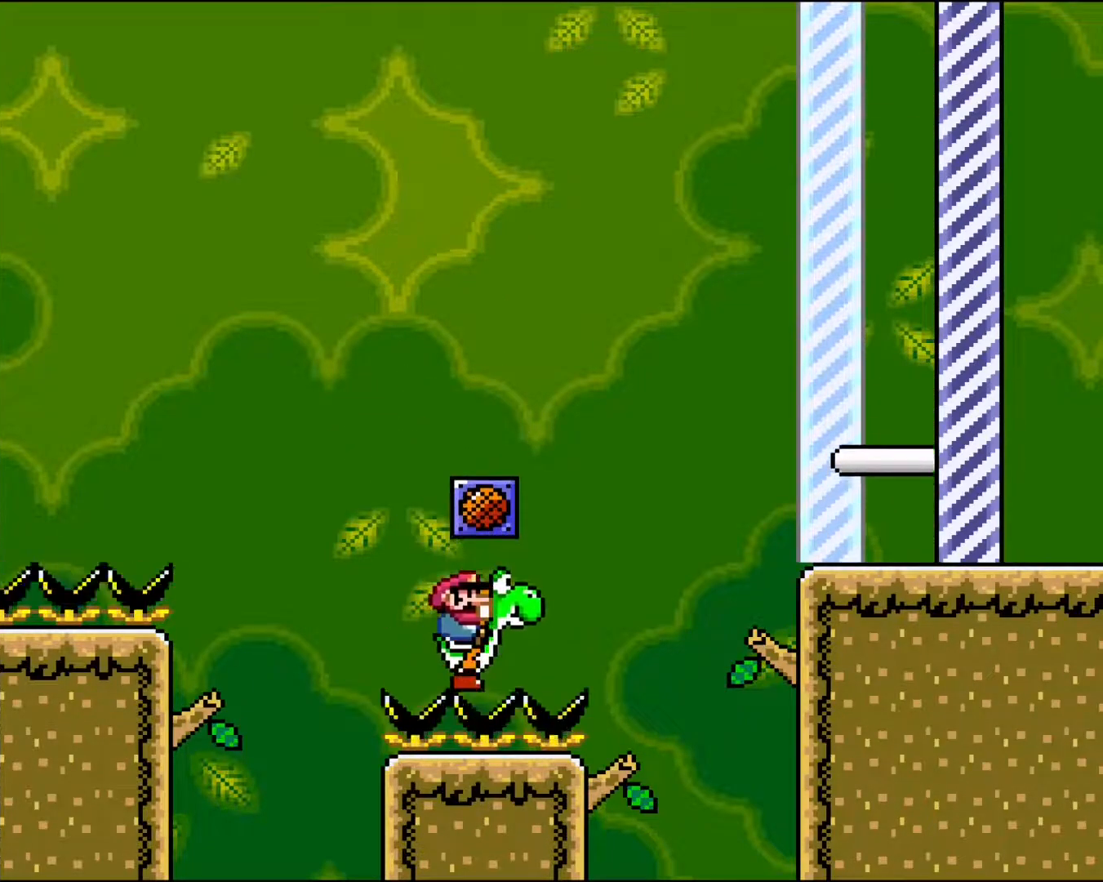
{"buttons": ["Y"], "events": [[50, "B", "up"]]}
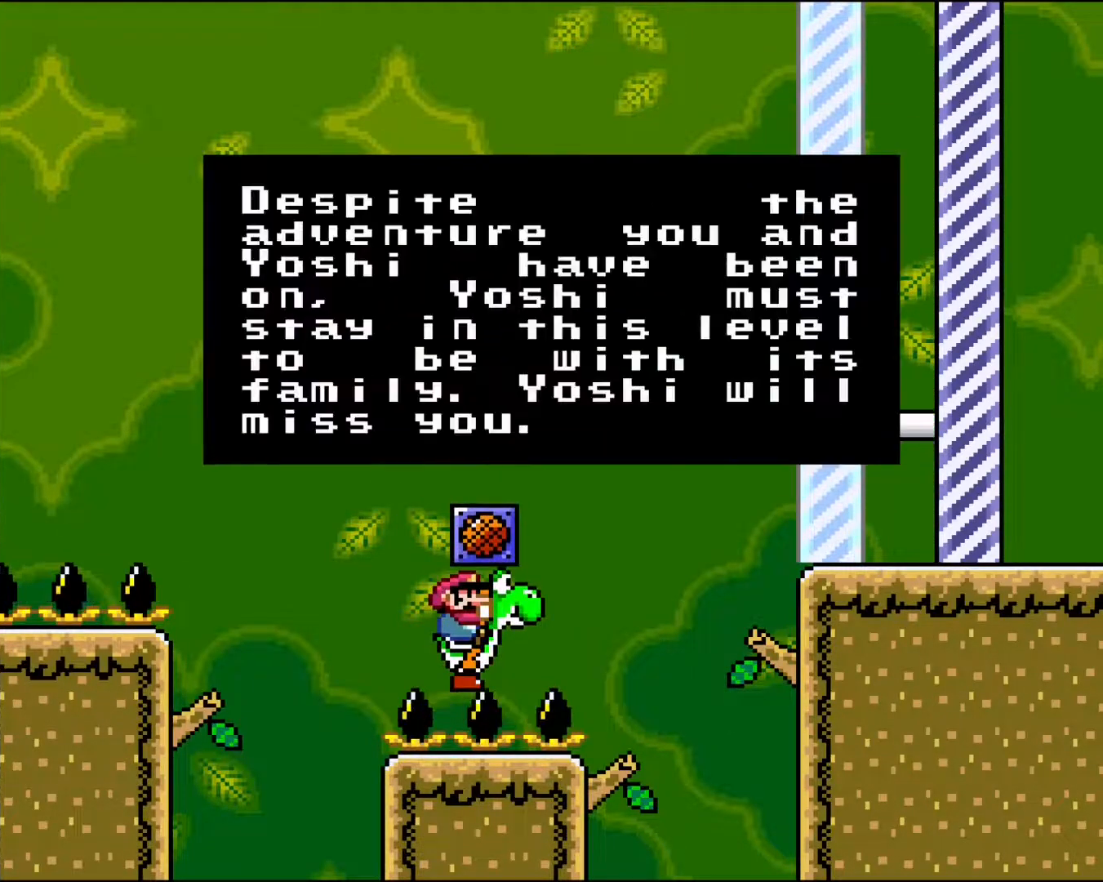
{"buttons": ["Y"], "events": []}
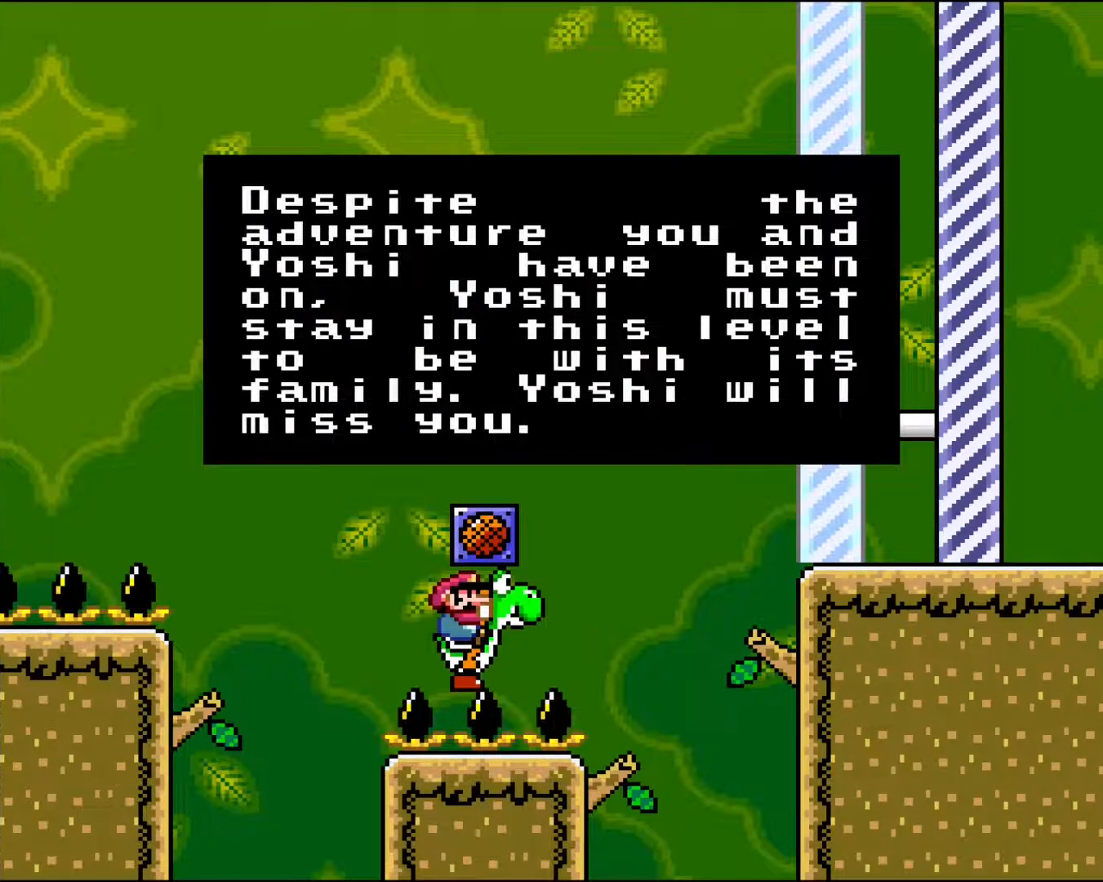
{"buttons": ["Y"], "events": []}
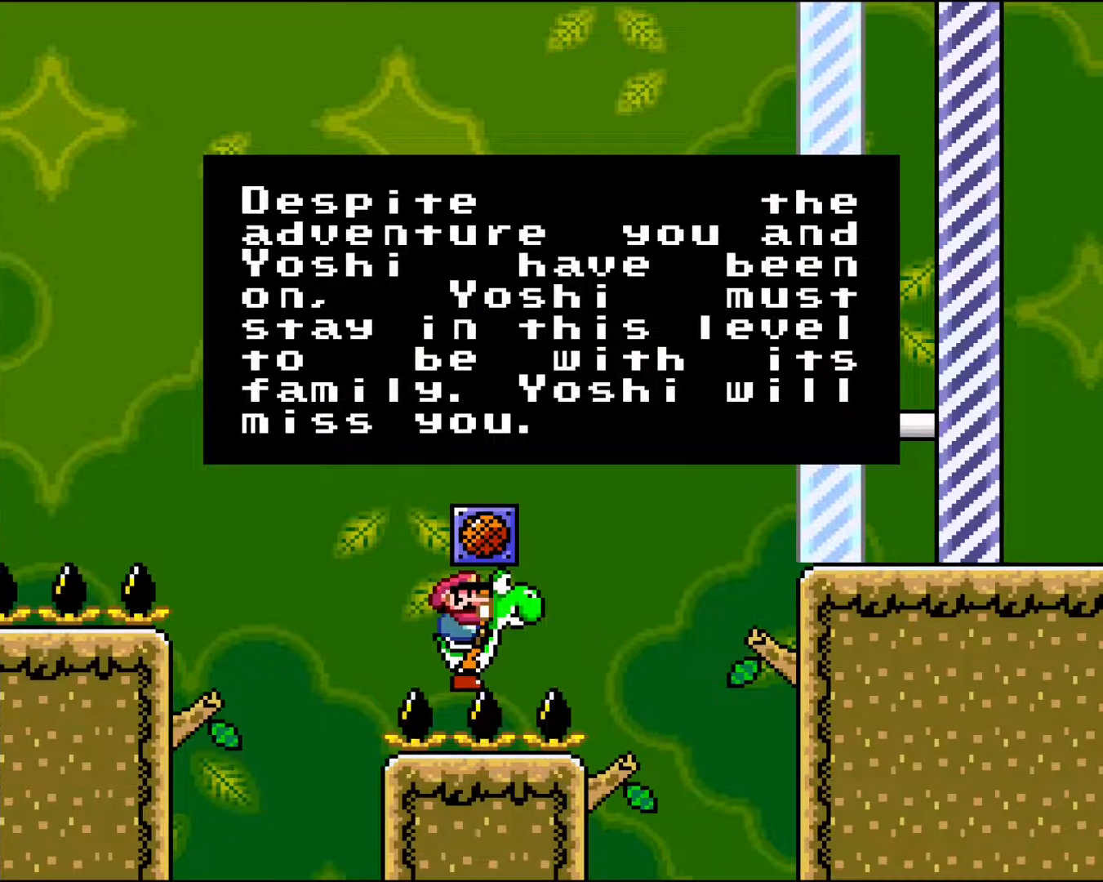
{"buttons": ["Y"], "events": []}
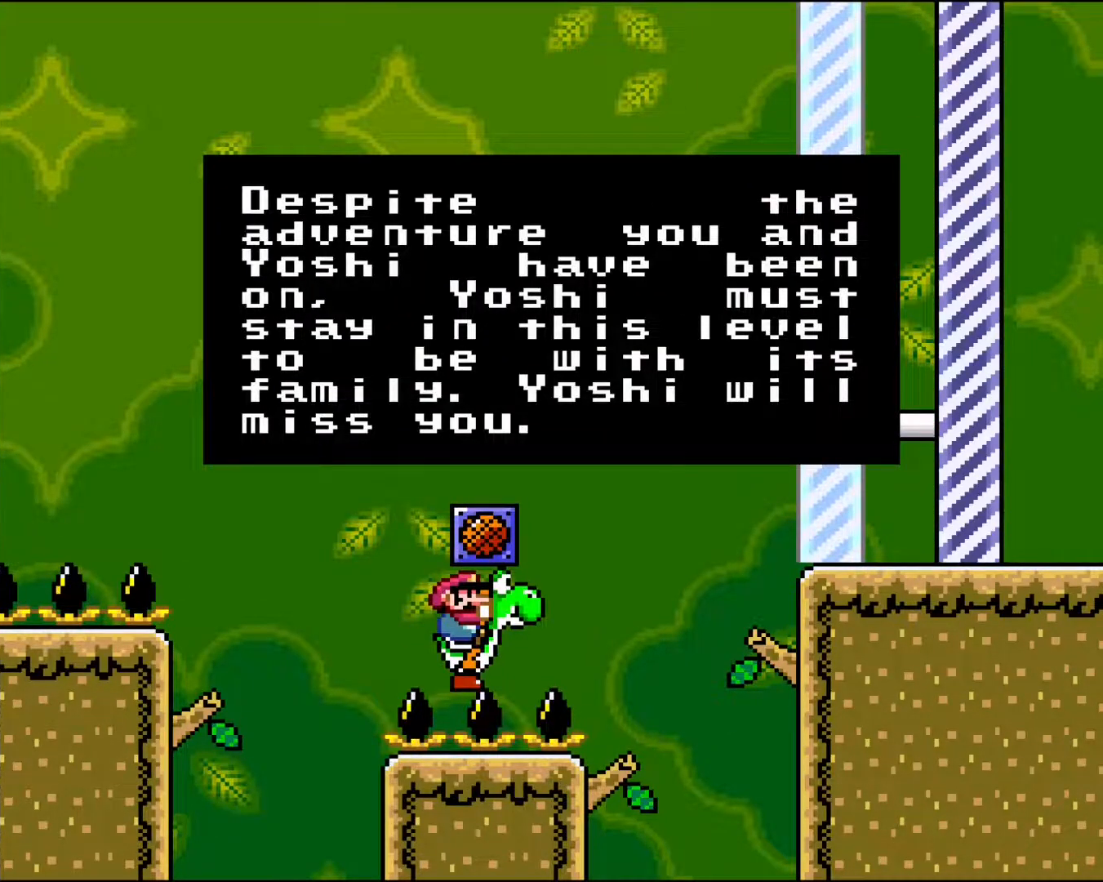
{"buttons": ["Y"], "events": []}
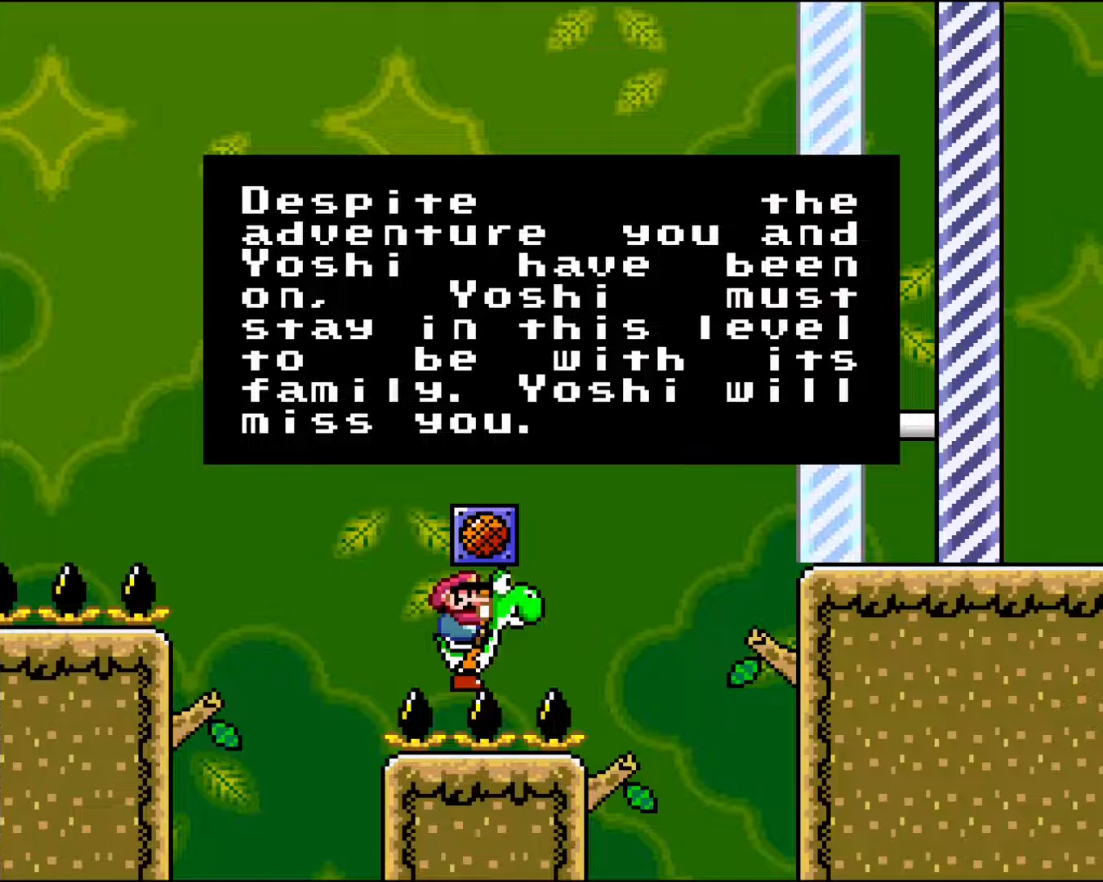
{"buttons": ["Y"], "events": []}
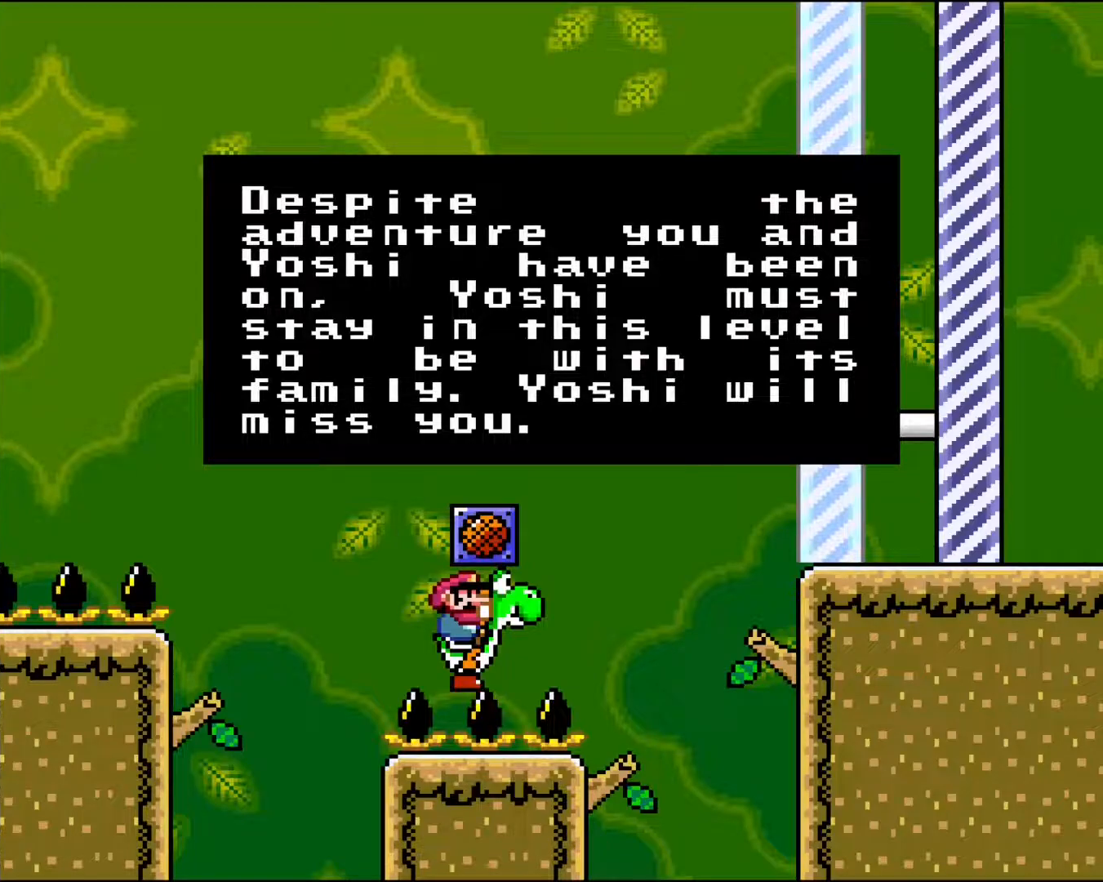
{"buttons": ["Y"], "events": []}
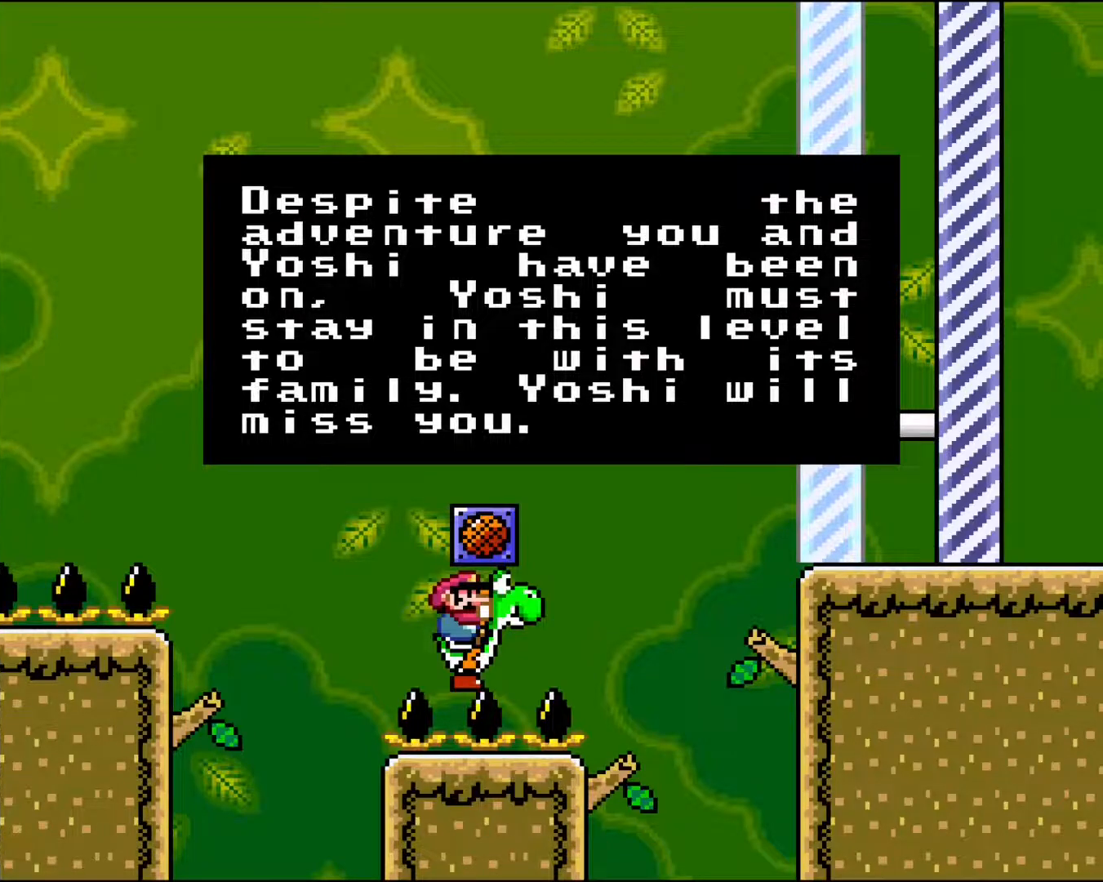
{"buttons": ["Y"], "events": []}
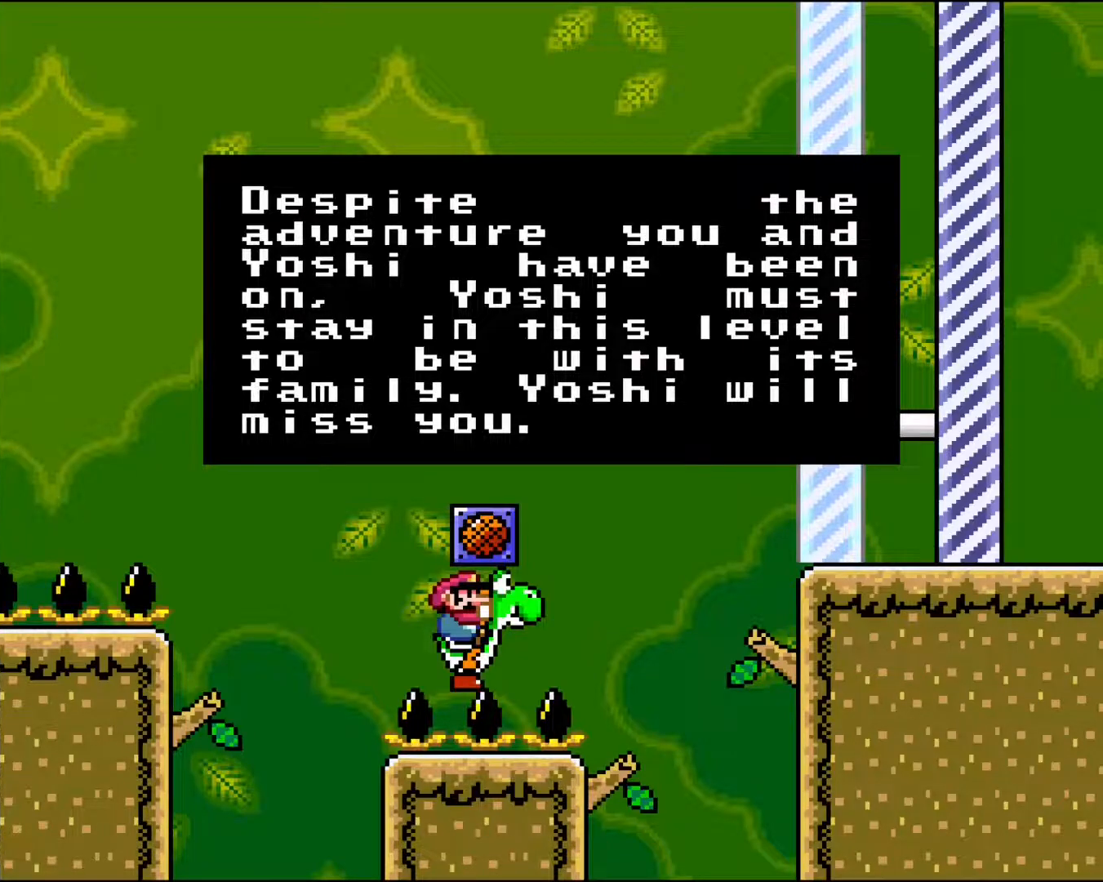
{"buttons": ["Y"], "events": []}
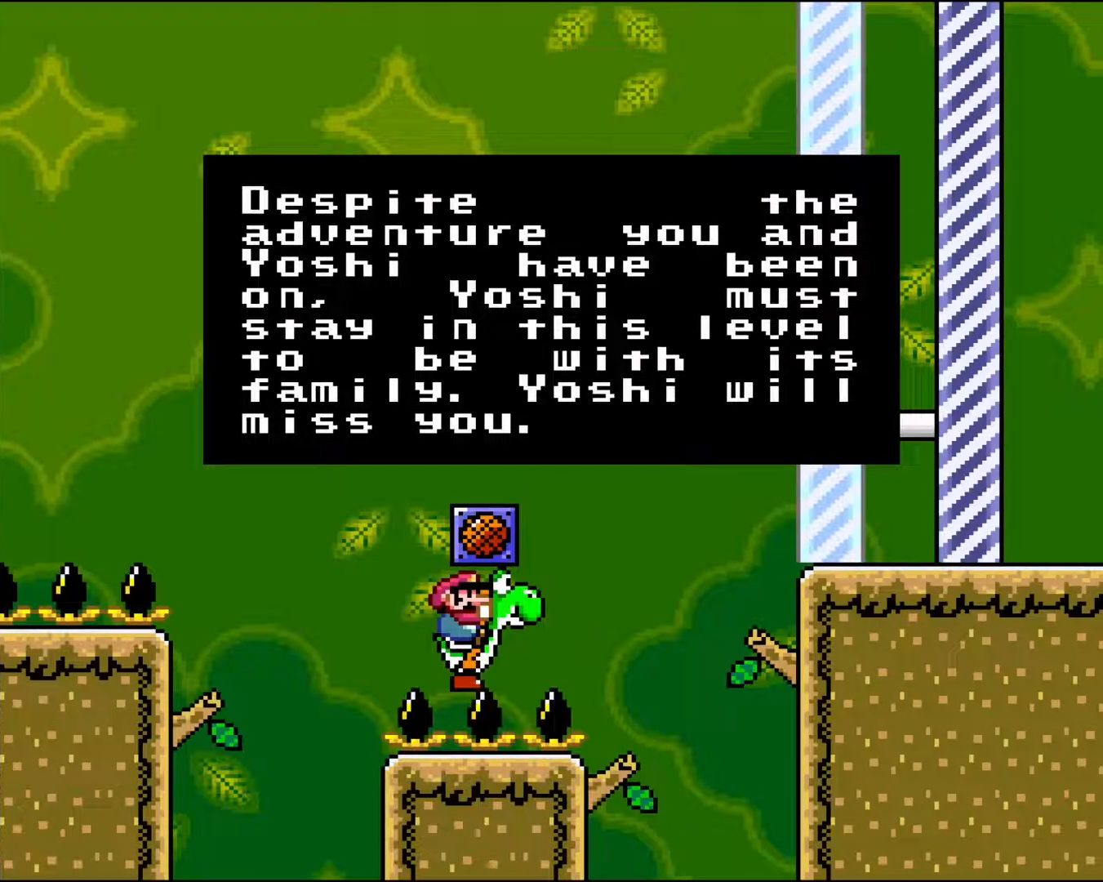
{"buttons": ["Y"], "events": []}
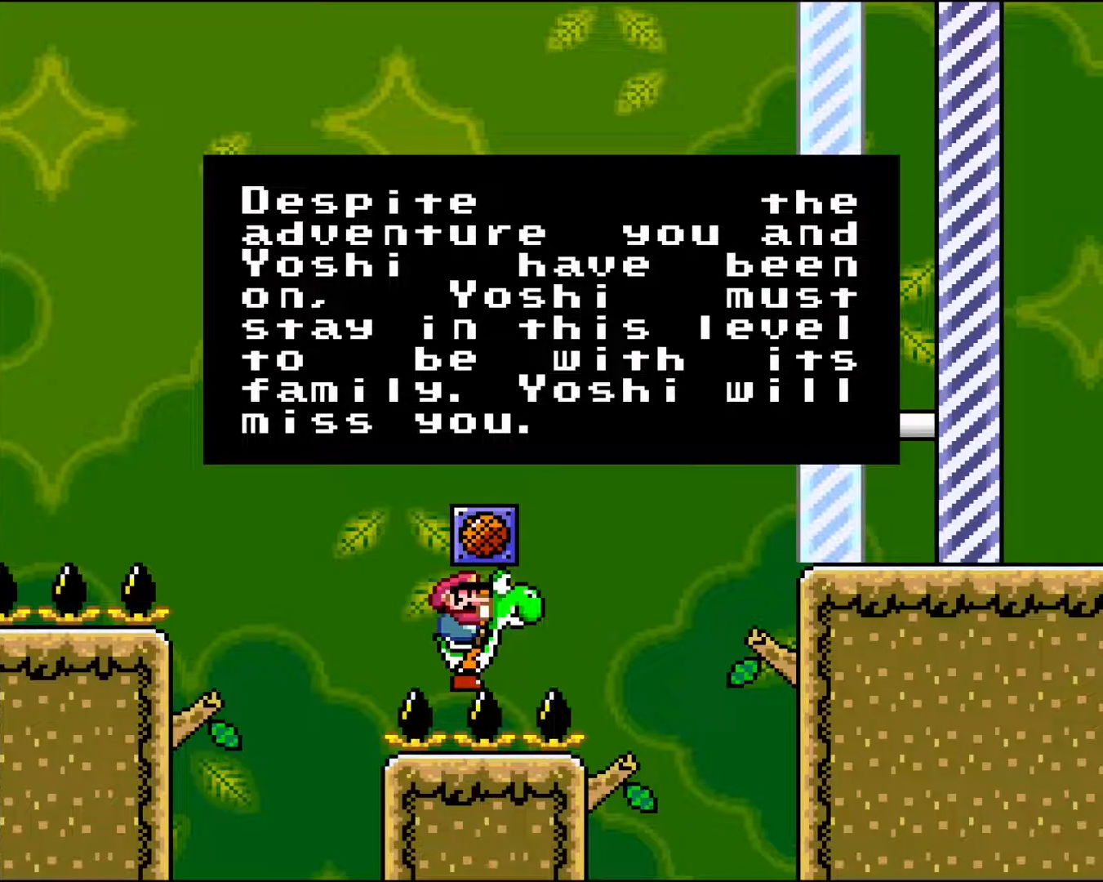
{"buttons": ["Y"], "events": []}
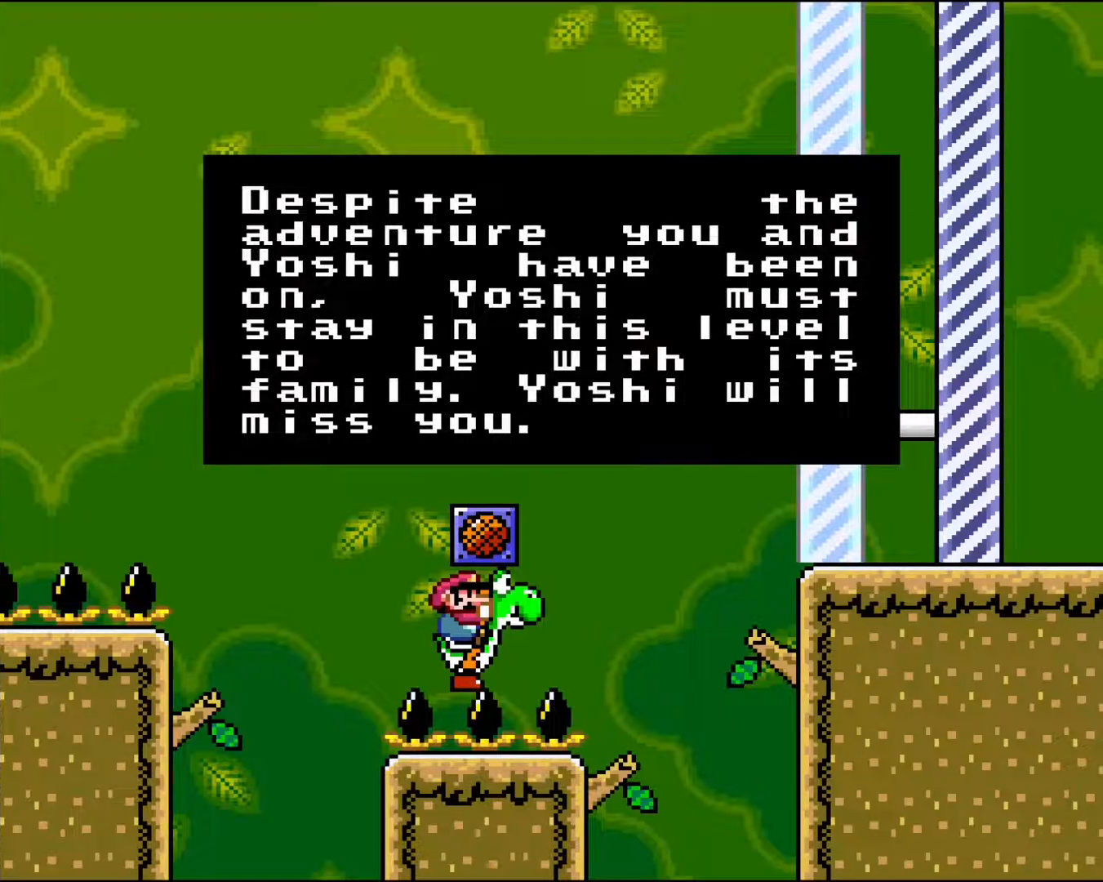
{"buttons": ["Y"], "events": []}
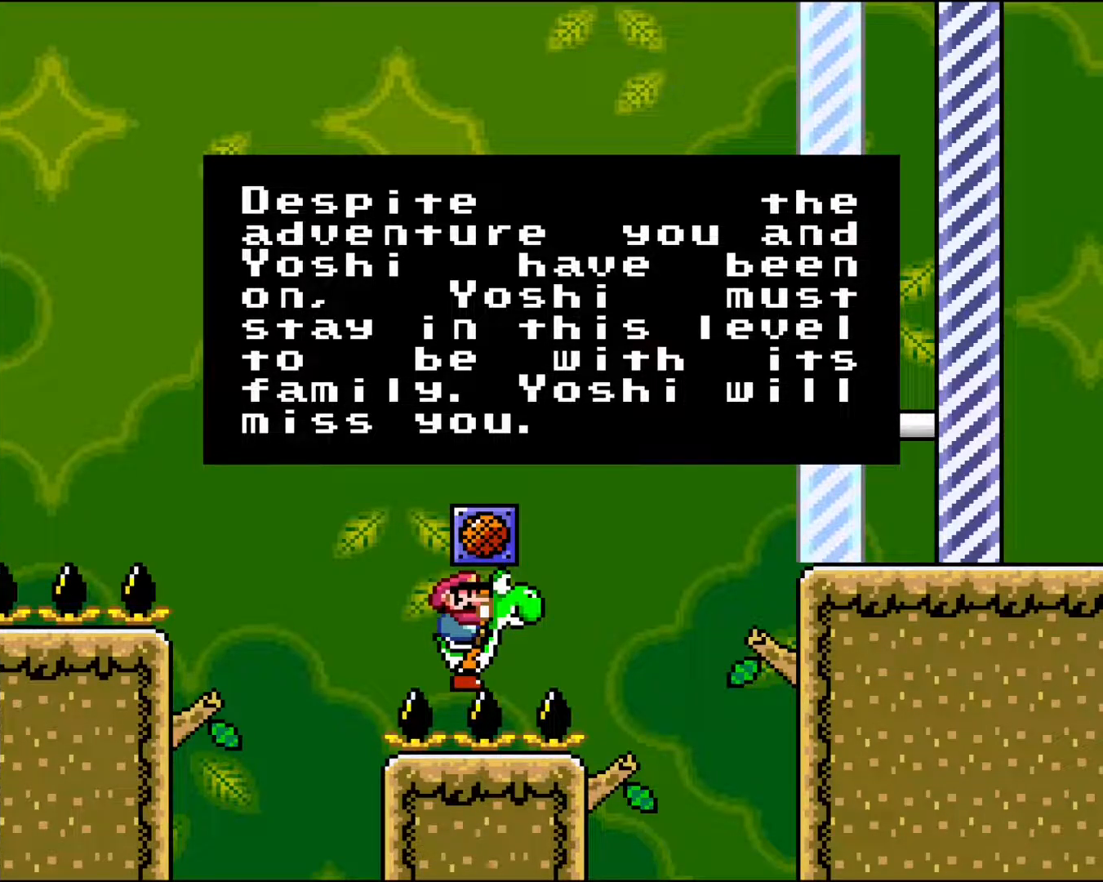
{"buttons": ["Y"], "events": []}
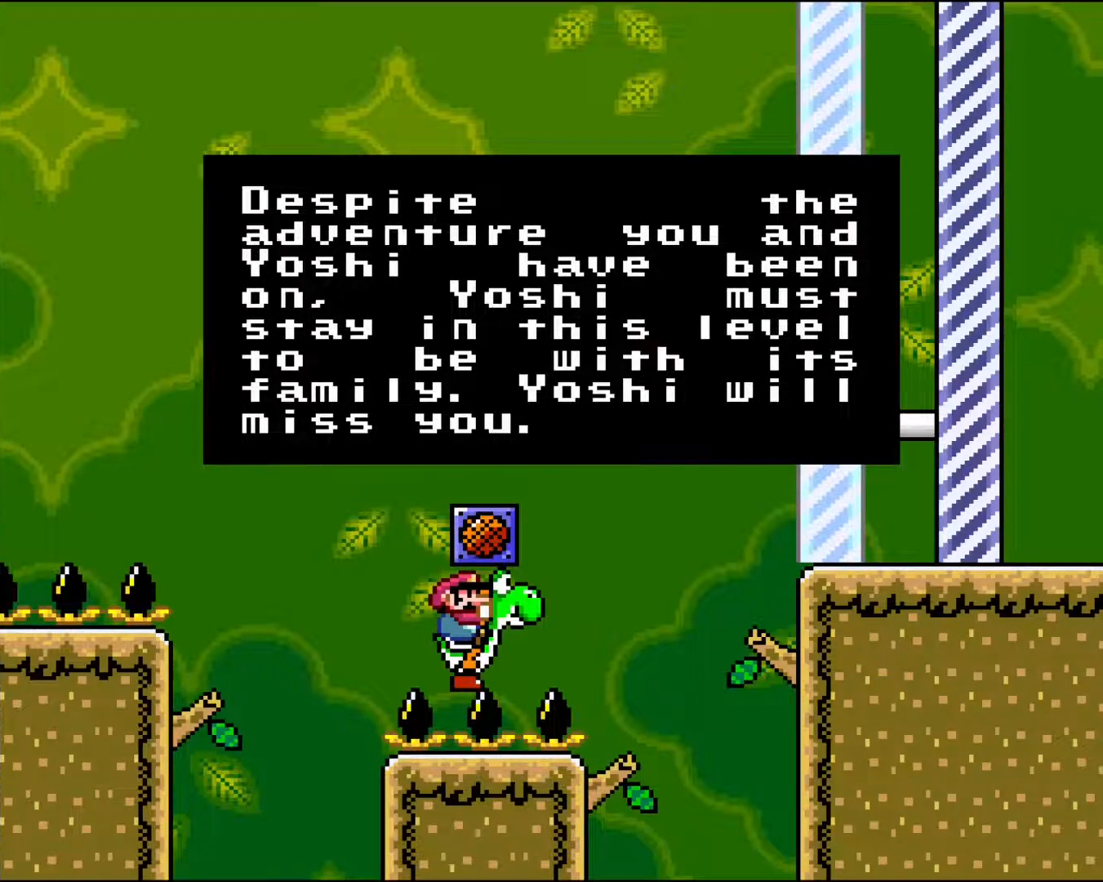
{"buttons": ["Y"], "events": []}
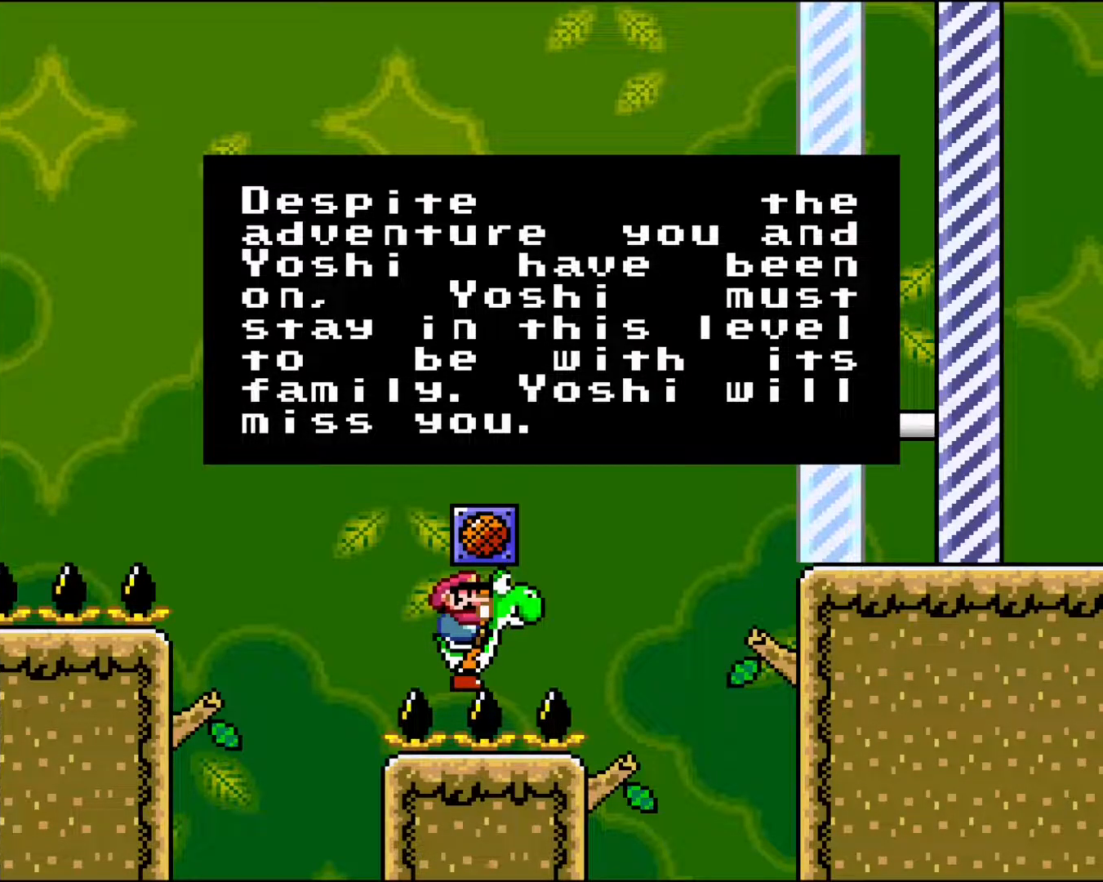
{"buttons": ["Y"], "events": []}
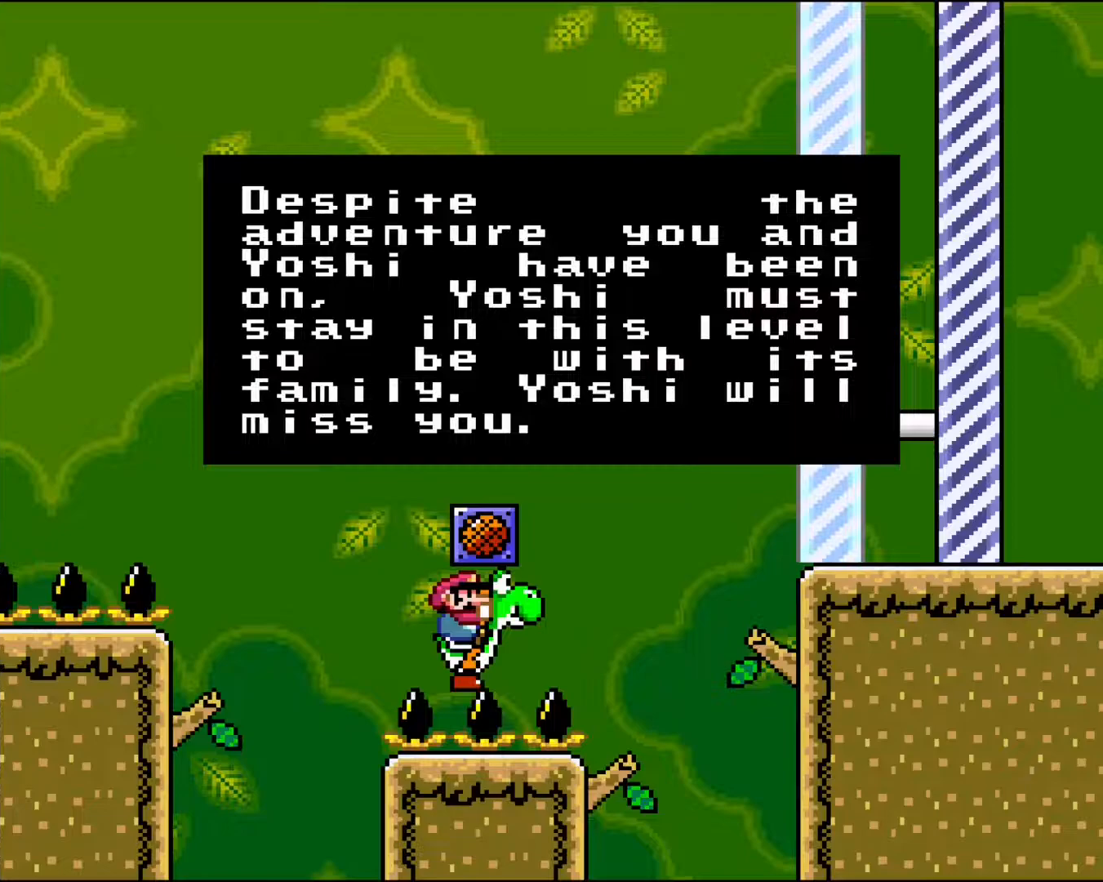
{"buttons": ["Y"], "events": []}
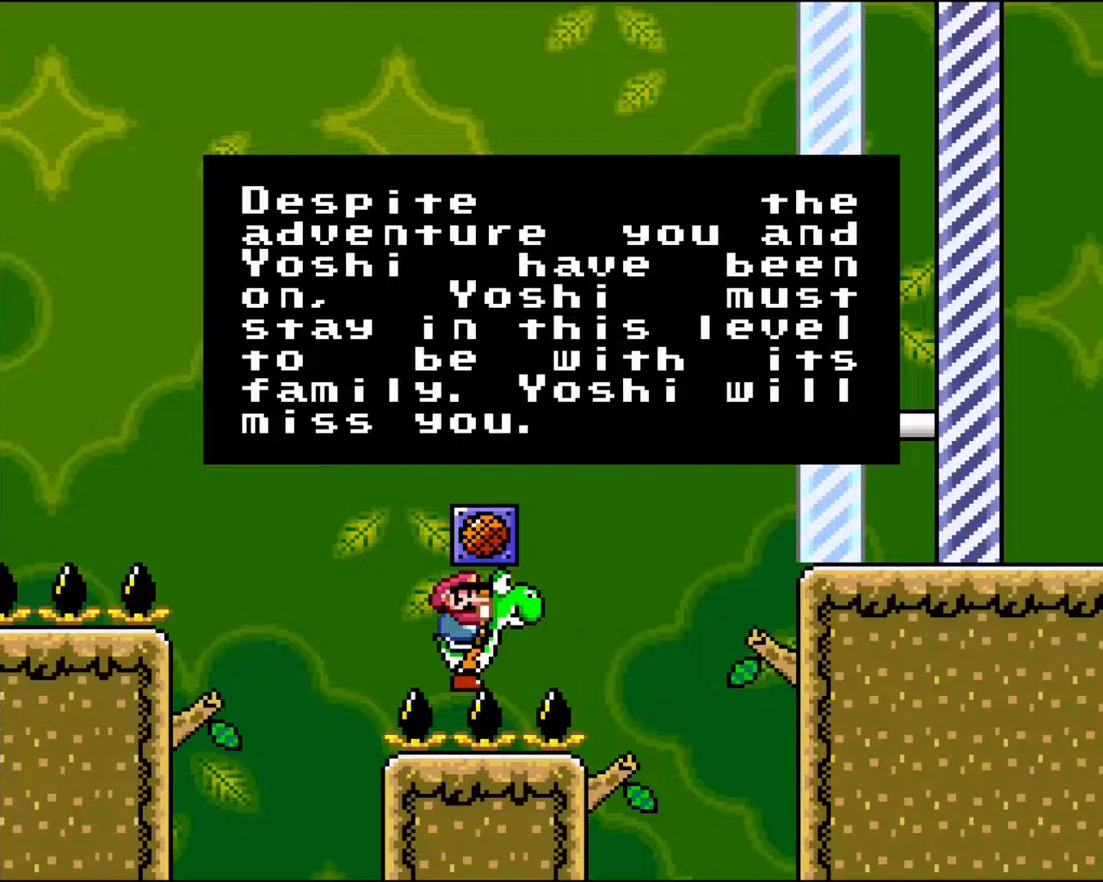
{"buttons": ["Y"], "events": [[233, "B", "down"], [467, "B", "up"]]}
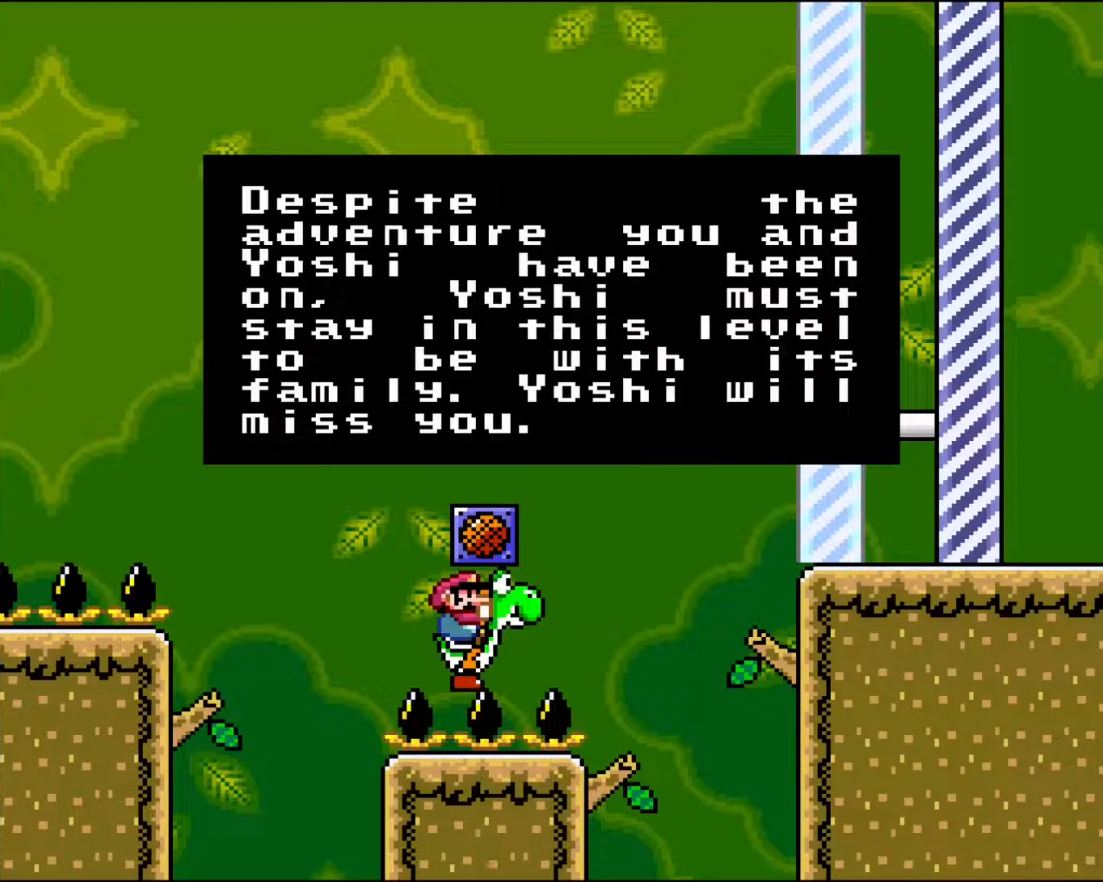
{"buttons": ["Y"], "events": [[100, "Y", "up"], [200, "Y", "down"], [283, "A", "down"], [283, "B", "down"], [417, "A", "up"], [417, "B", "up"]]}
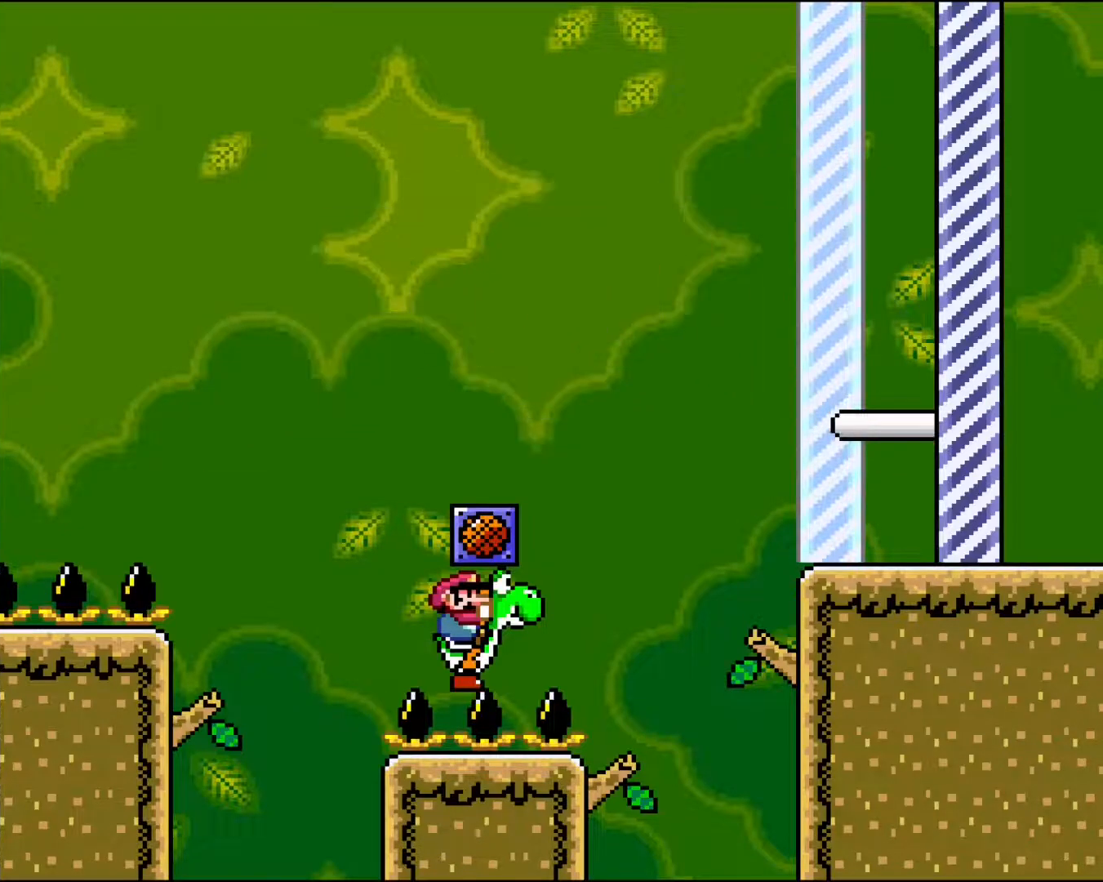
{"buttons": ["Y"], "events": [[167, "DPAD_RIGHT", "down"], [317, "DPAD_RIGHT", "up"]]}
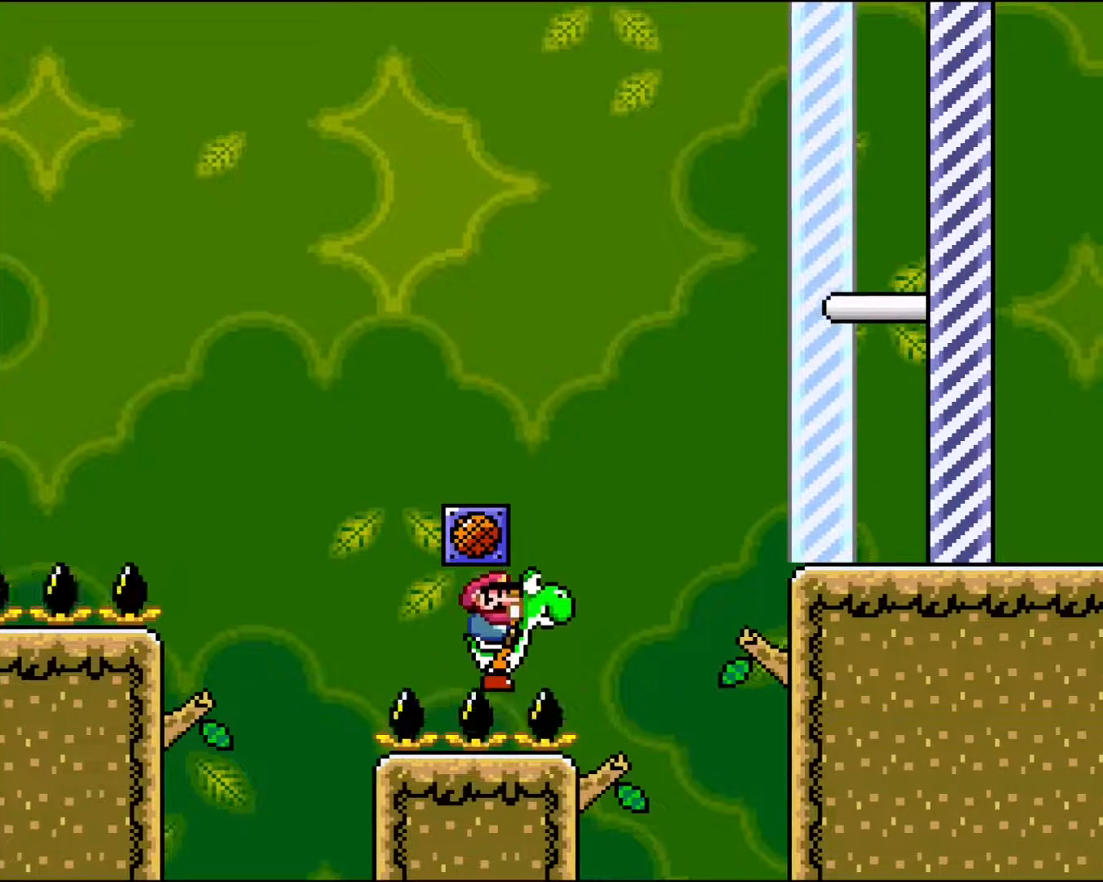
{"buttons": ["B", "Y", "DPAD_LEFT"], "events": [[150, "DPAD_RIGHT", "down"], [350, "DPAD_RIGHT", "up"], [367, "B", "down"], [433, "DPAD_LEFT", "down"]]}
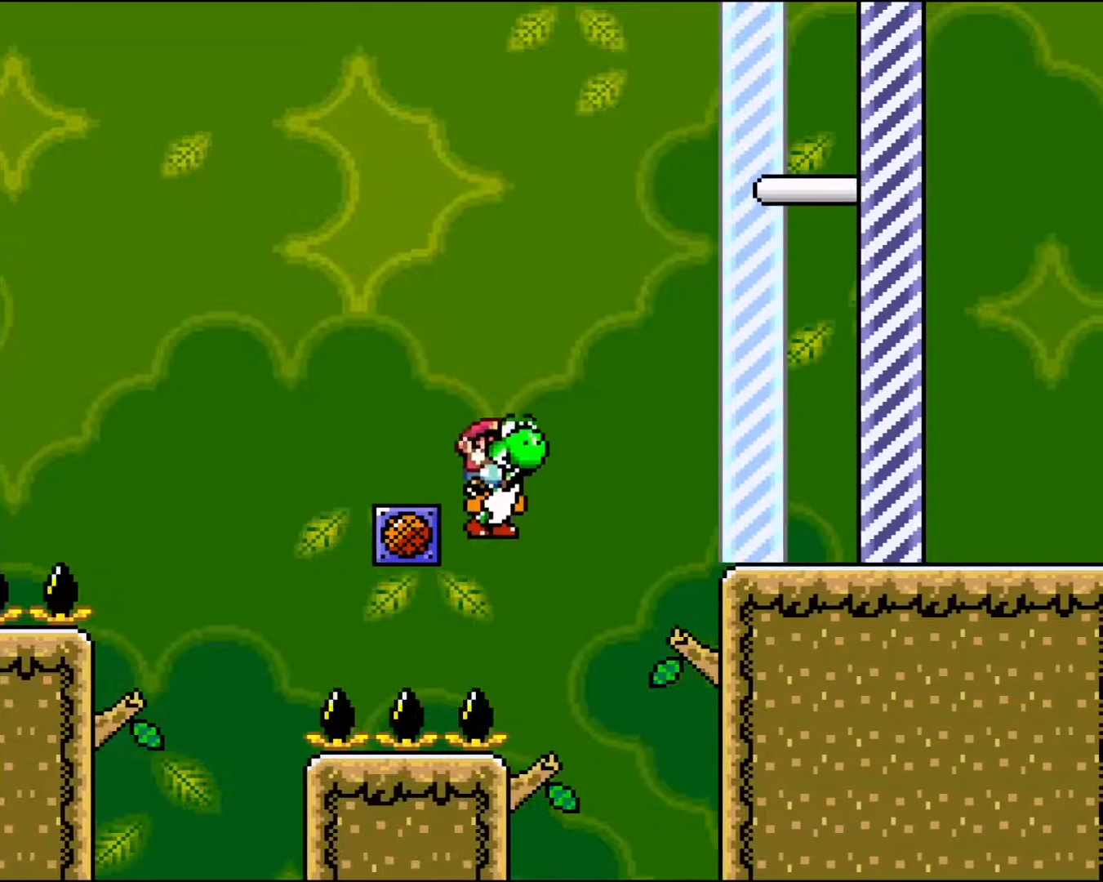
{"buttons": ["Y"], "events": [[200, "B", "up"], [250, "DPAD_LEFT", "up"], [333, "DPAD_RIGHT", "down"], [433, "DPAD_RIGHT", "up"]]}
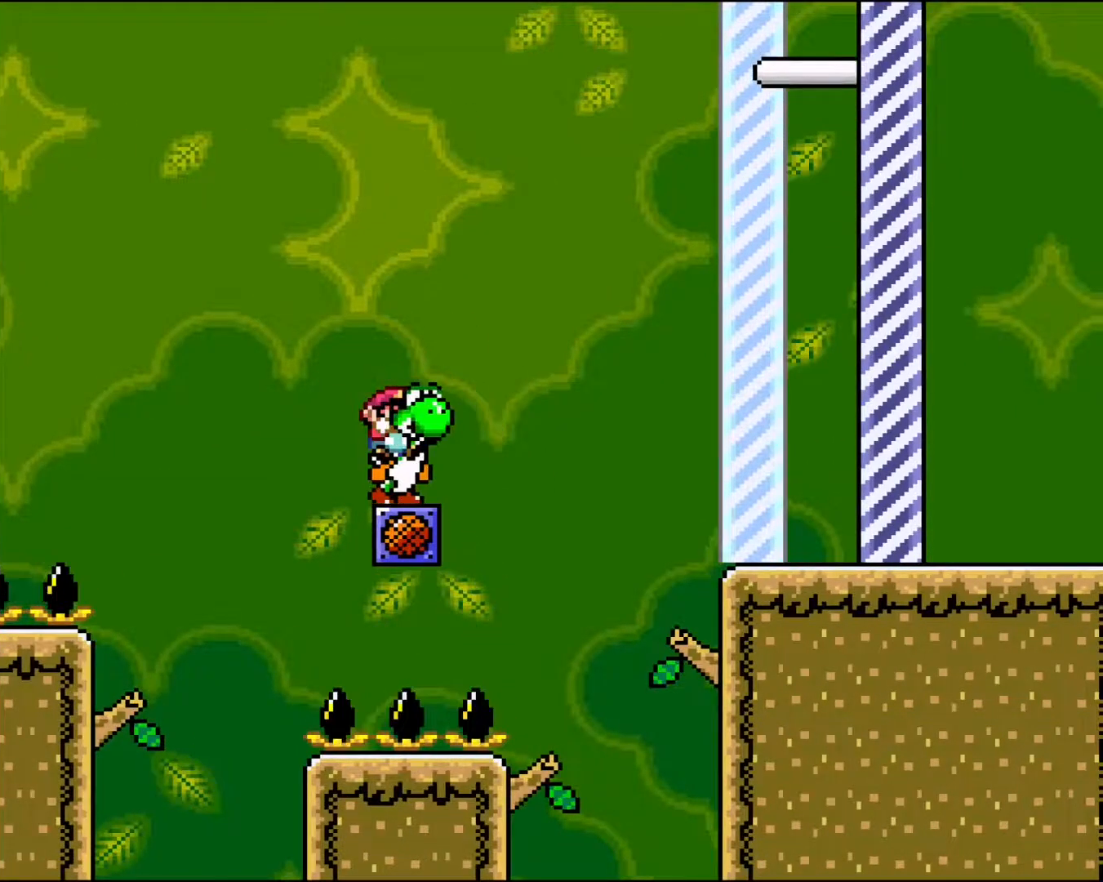
{"buttons": ["B", "Y", "DPAD_RIGHT"], "events": [[383, "DPAD_RIGHT", "down"], [467, "B", "down"]]}
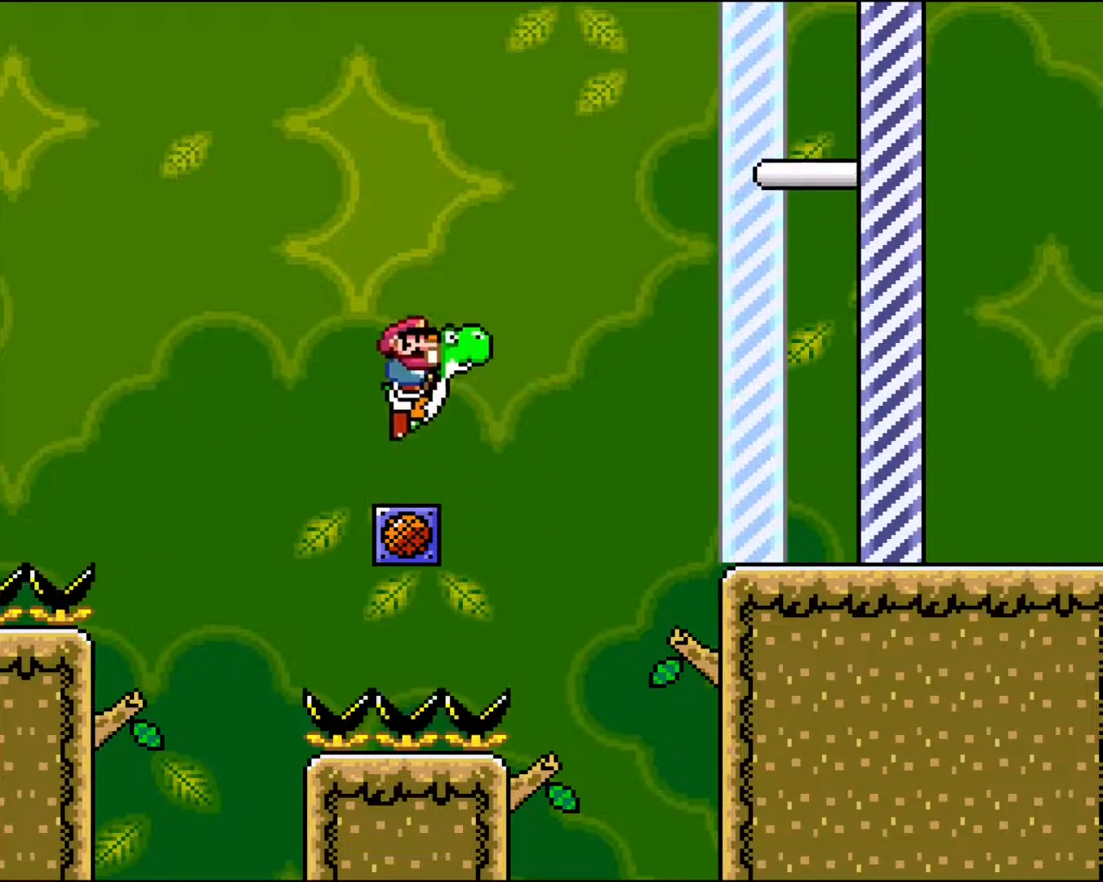
{"buttons": ["A", "X", "DPAD_RIGHT"], "events": [[183, "B", "up"], [183, "Y", "up"], [300, "A", "down"], [317, "X", "down"]]}
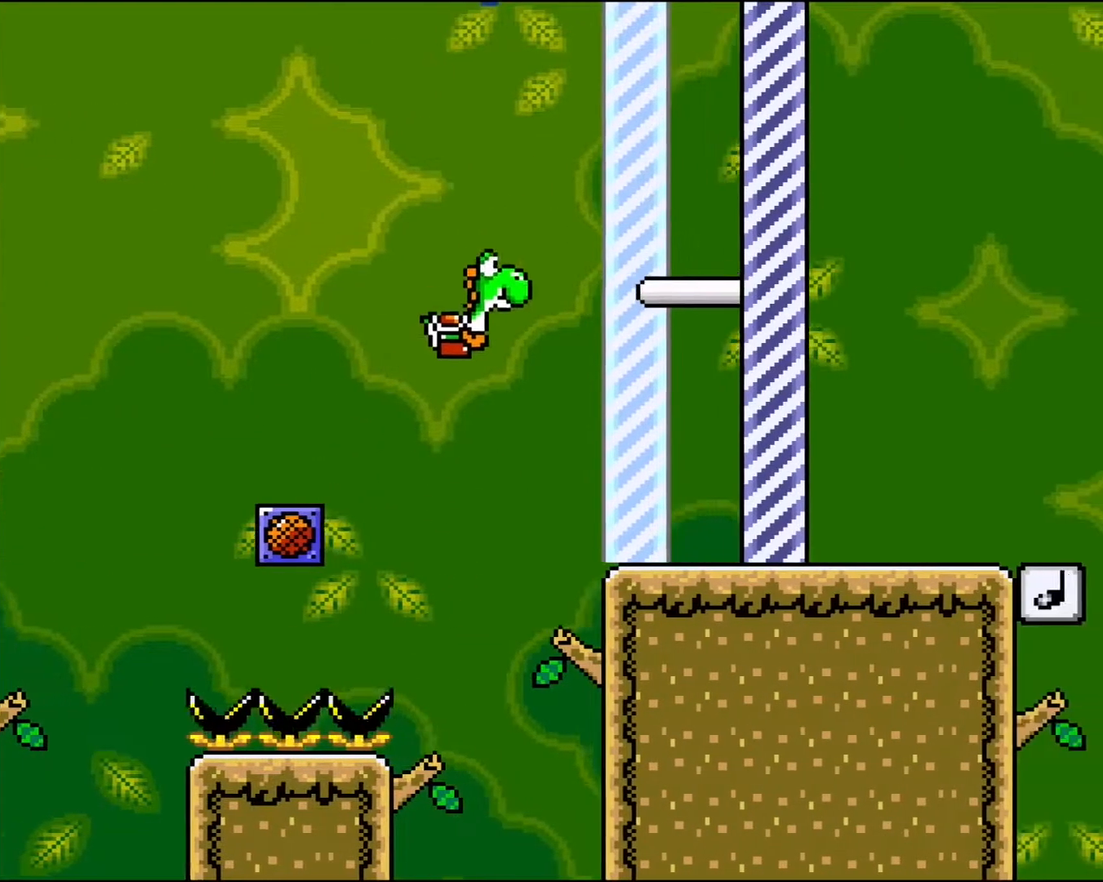
{"buttons": ["A", "X"], "events": [[100, "DPAD_RIGHT", "up"], [117, "A", "up"], [117, "X", "up"], [417, "A", "down"], [417, "X", "down"]]}
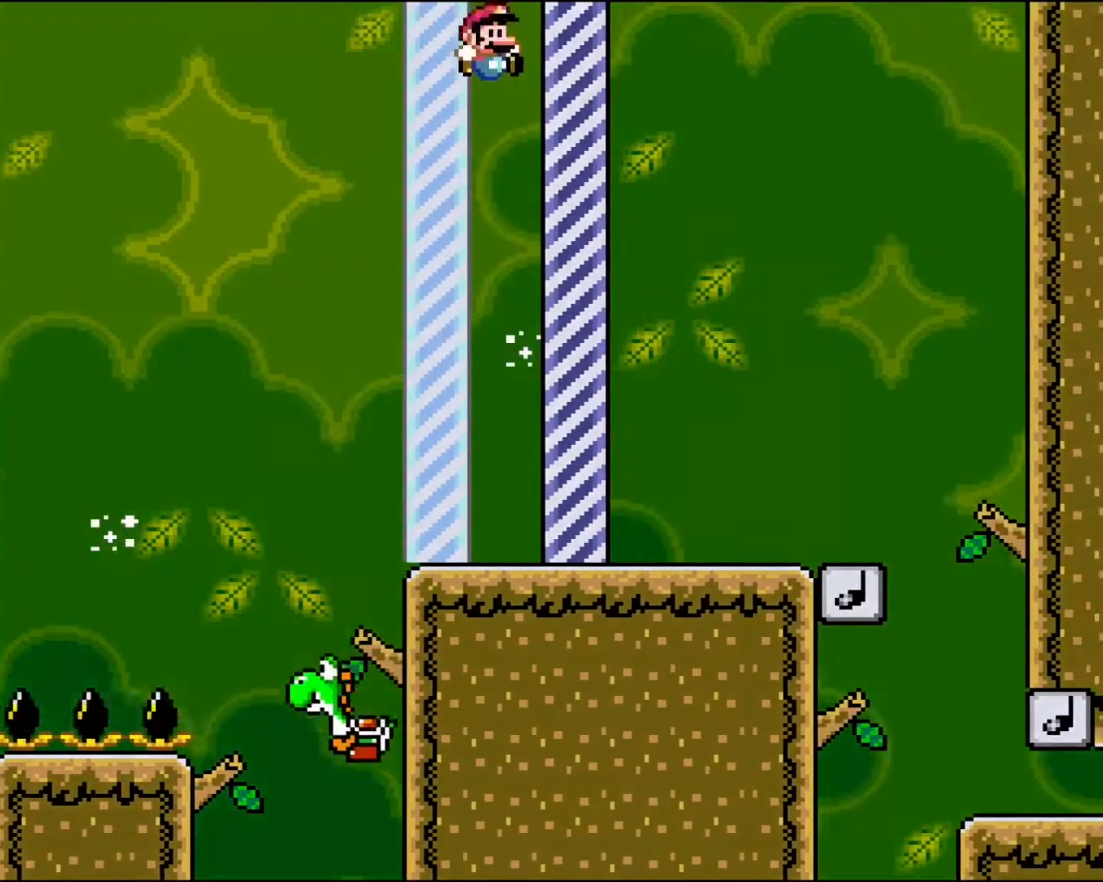
{"buttons": [], "events": [[217, "A", "up"], [317, "X", "up"], [333, "X", "down"], [383, "X", "up"], [400, "X", "down"], [433, "X", "up"]]}